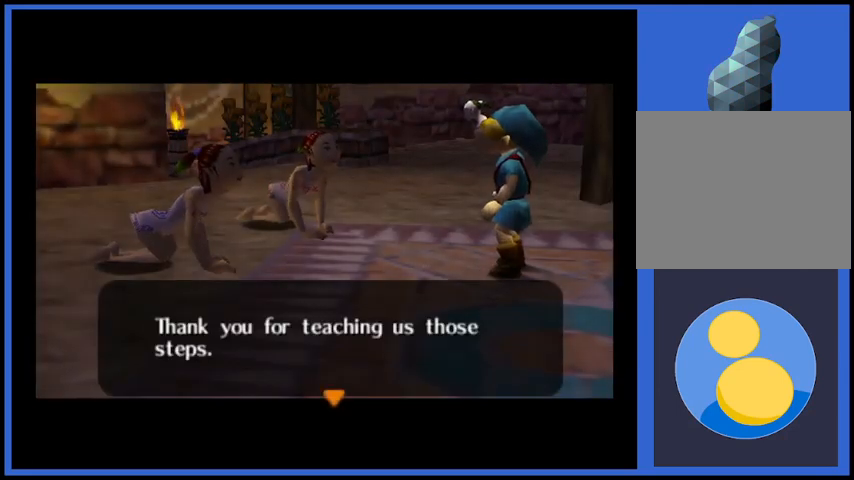
Gameplay with a controller (Xbox layout); each line is a JSON object with the inputs held at the frame after it. "events" lists button and stick changes between this image and that frame as [ms after this image, input, new state], when the widget could be followed in between. Not read: L3 R3.
{"buttons": [], "left_stick": "center", "right_stick": "center", "events": [[208, "A", "down"], [375, "A", "up"]]}
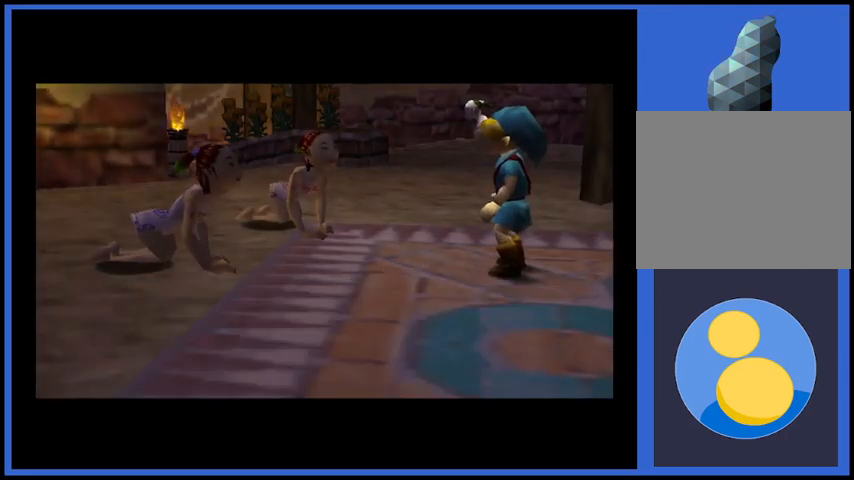
{"buttons": [], "left_stick": "center", "right_stick": "center", "events": []}
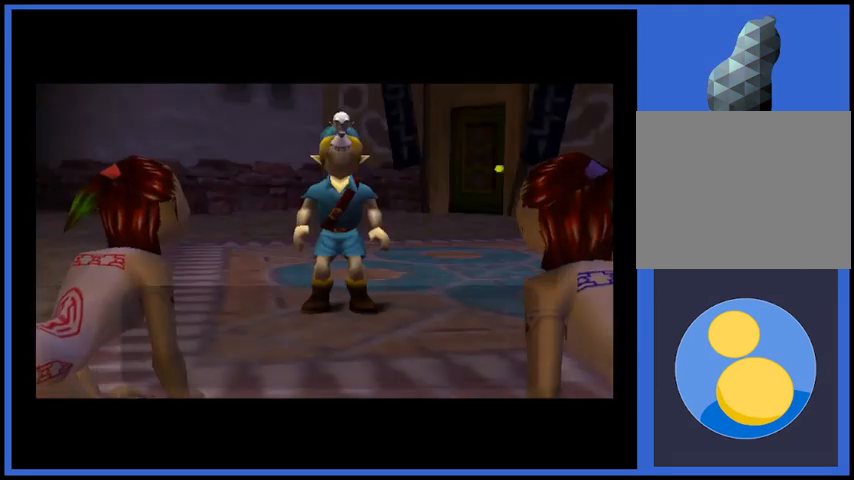
{"buttons": [], "left_stick": "center", "right_stick": "center", "events": []}
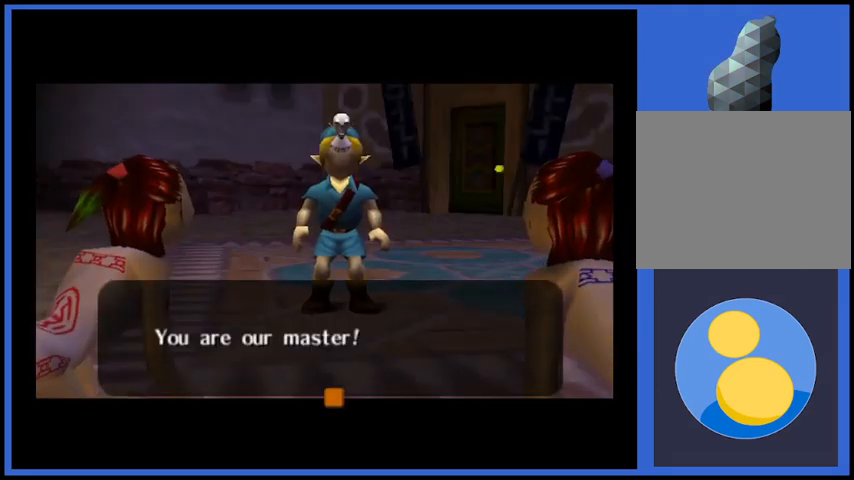
{"buttons": [], "left_stick": "center", "right_stick": "center", "events": [[209, "A", "down"], [334, "A", "up"]]}